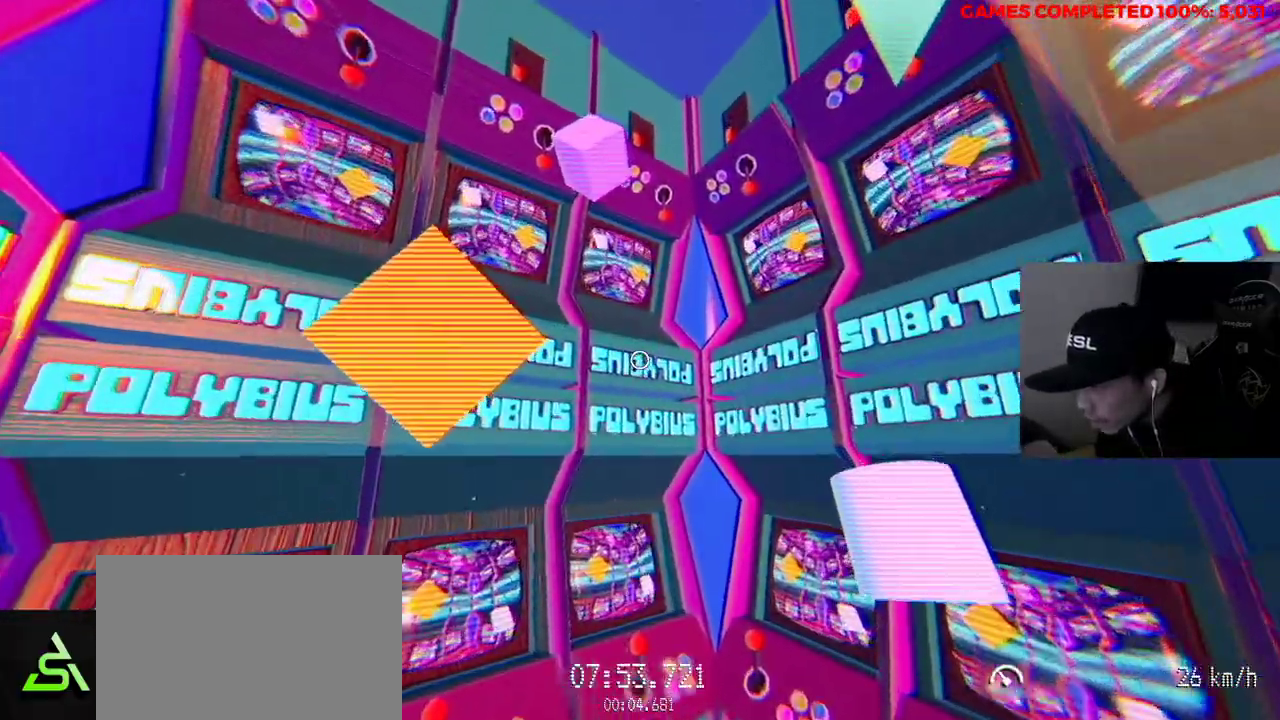
Gameplay with keyboard and mouse; each line is a JSON object with the keys and mouse buttons held at the frame after it. "events" lists presses ("down") and releases ("up") of "1", "2", "3", "4", "5", "a", "alt", "c", "ctrl", "d", "e", "f", "q", "r", "s", "shift", "space", "tab", "v", "w", "x", "z", "mouse_left", "mouse_middle", "mouse_right", "mouse_wheel_up" and "mouse_wheel_down" between this image and that frame as [ms after this image, input, new state], when the widget could be followed in between. "mouse_left", "mouse_middle", "mouse_right", "mouse_wheel_up", "mouse_wheel_down" = the "left", "middle", "right", "wheel_up", "wheel_down" buttons of the "mouse" list. No other keys are recorded. Not read: mouse_move.
{"keys": ["w"], "mouse": ["left"], "events": []}
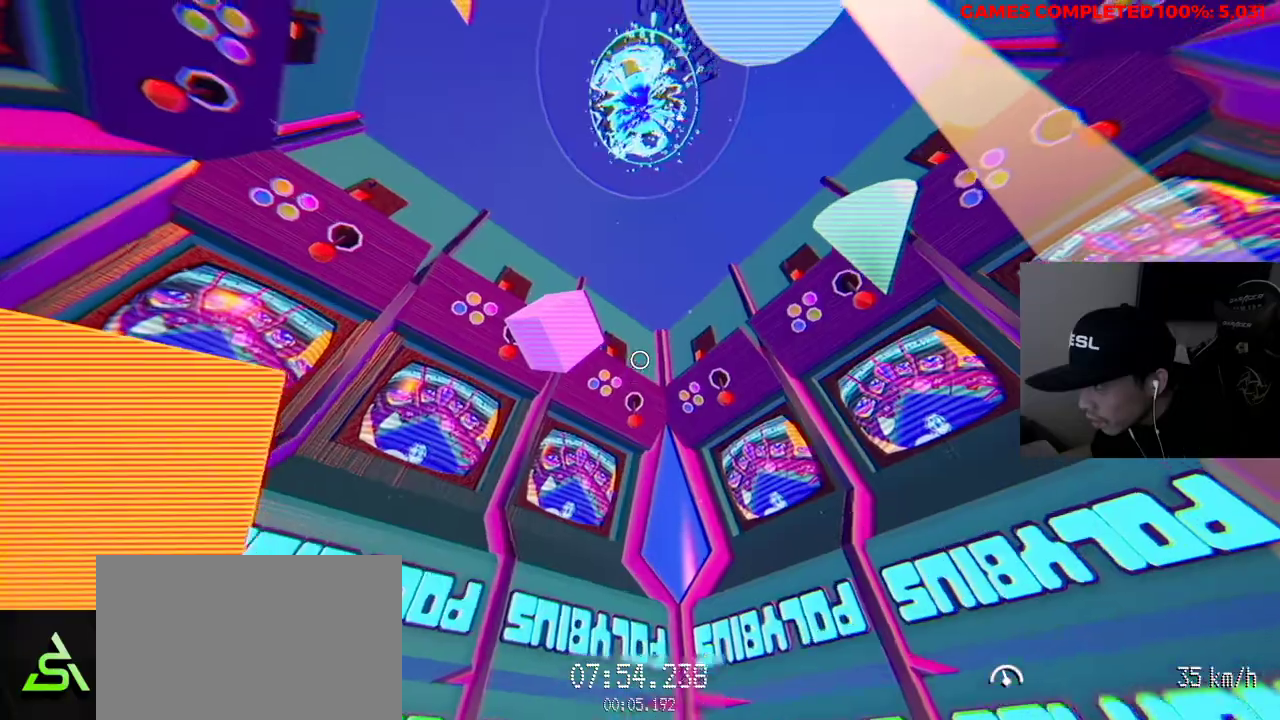
{"keys": ["w"], "mouse": ["left"], "events": []}
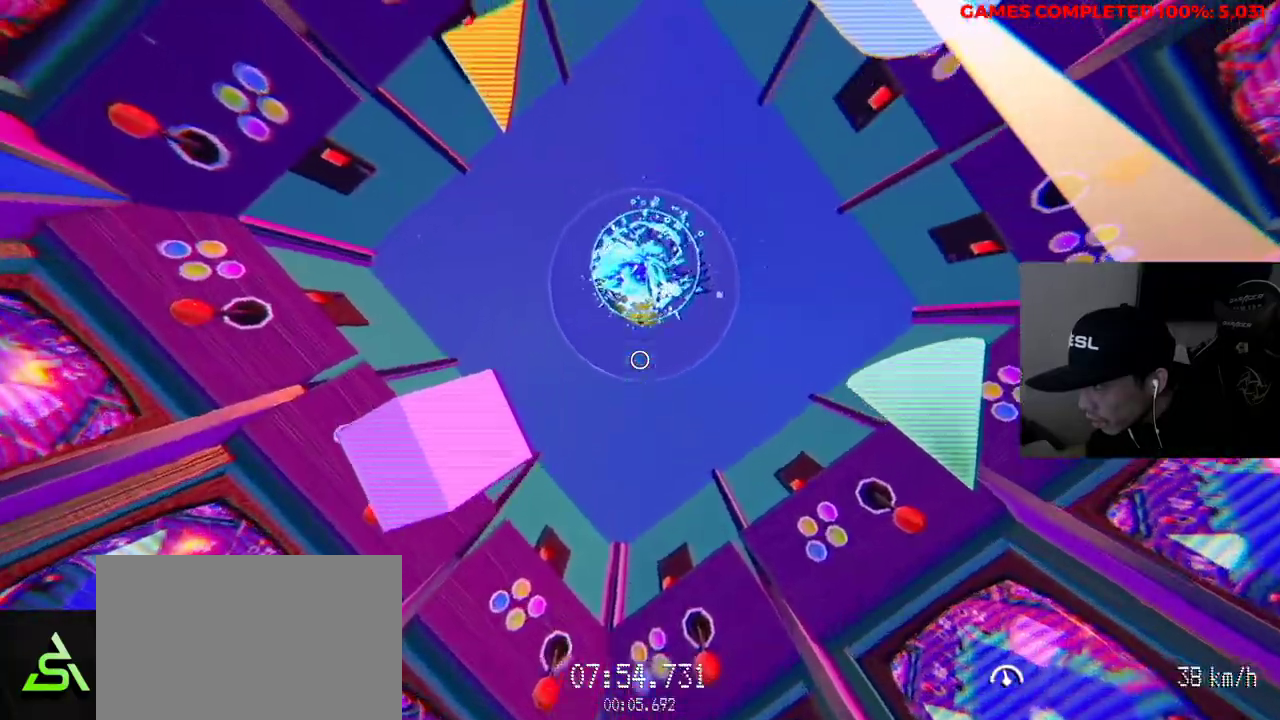
{"keys": ["w"], "mouse": ["left"], "events": []}
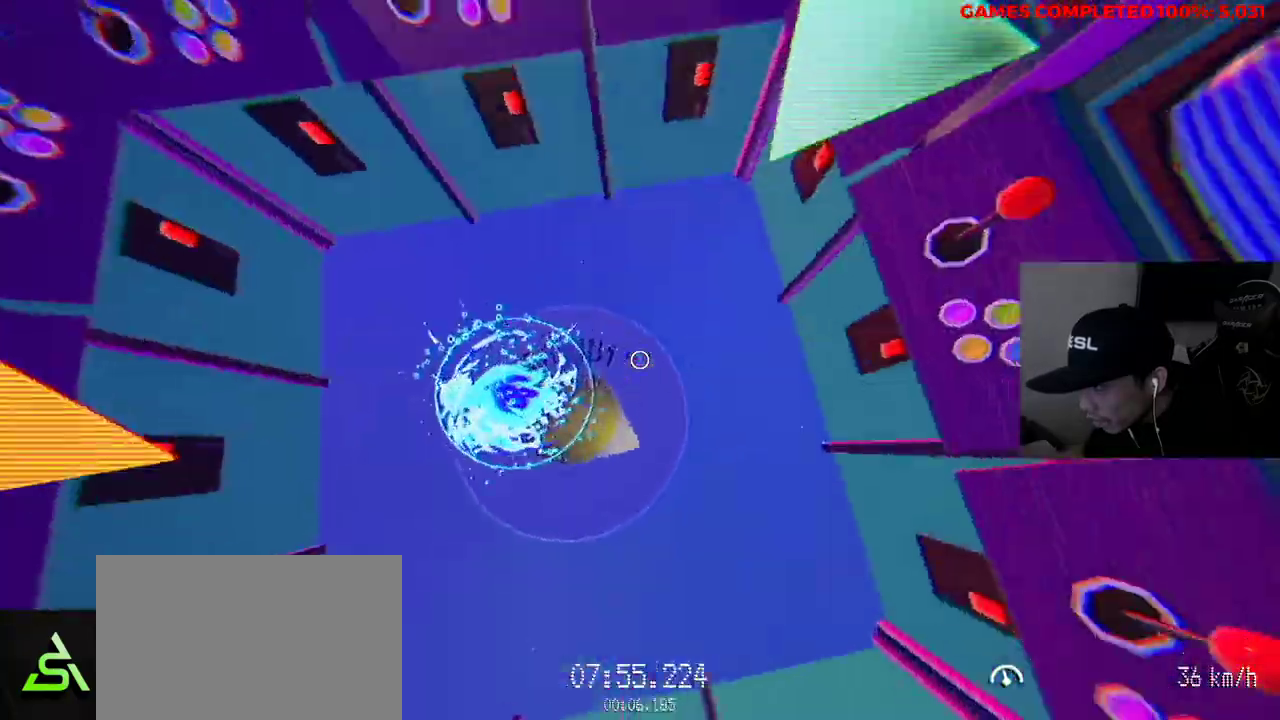
{"keys": ["w"], "mouse": [], "events": [[417, "mouse_left", "up"]]}
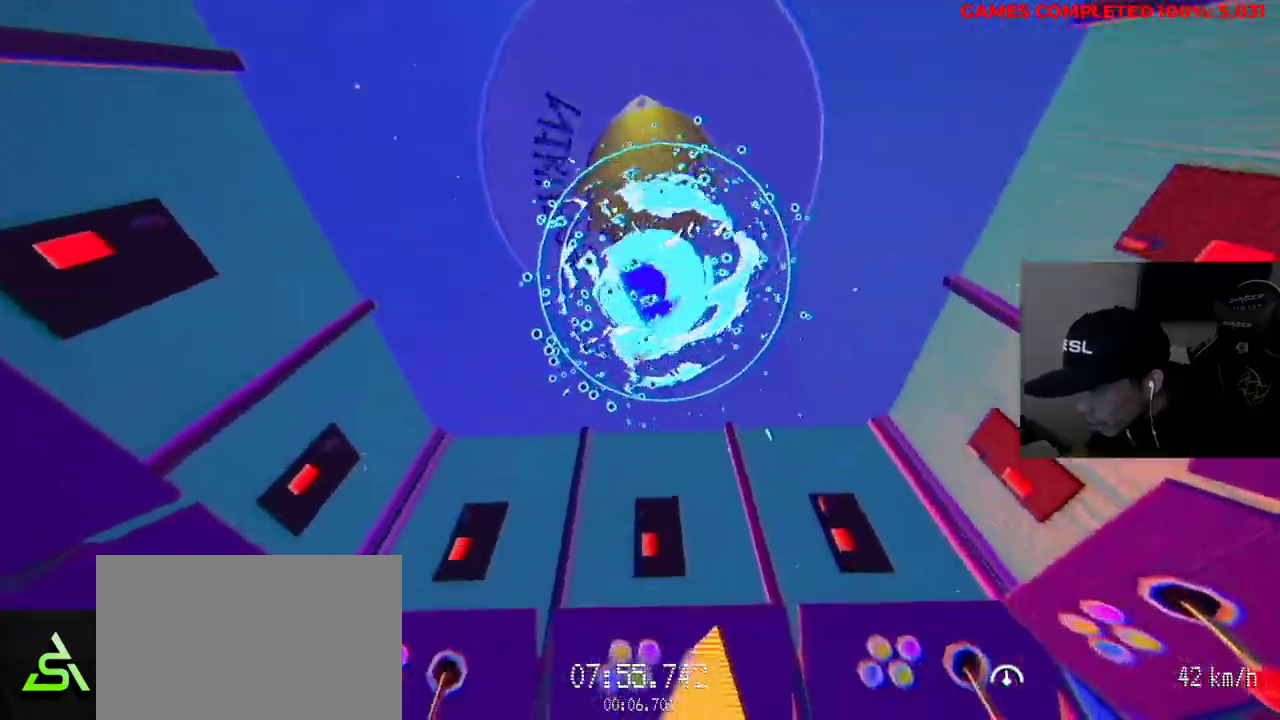
{"keys": ["d", "w"], "mouse": [], "events": [[200, "d", "down"]]}
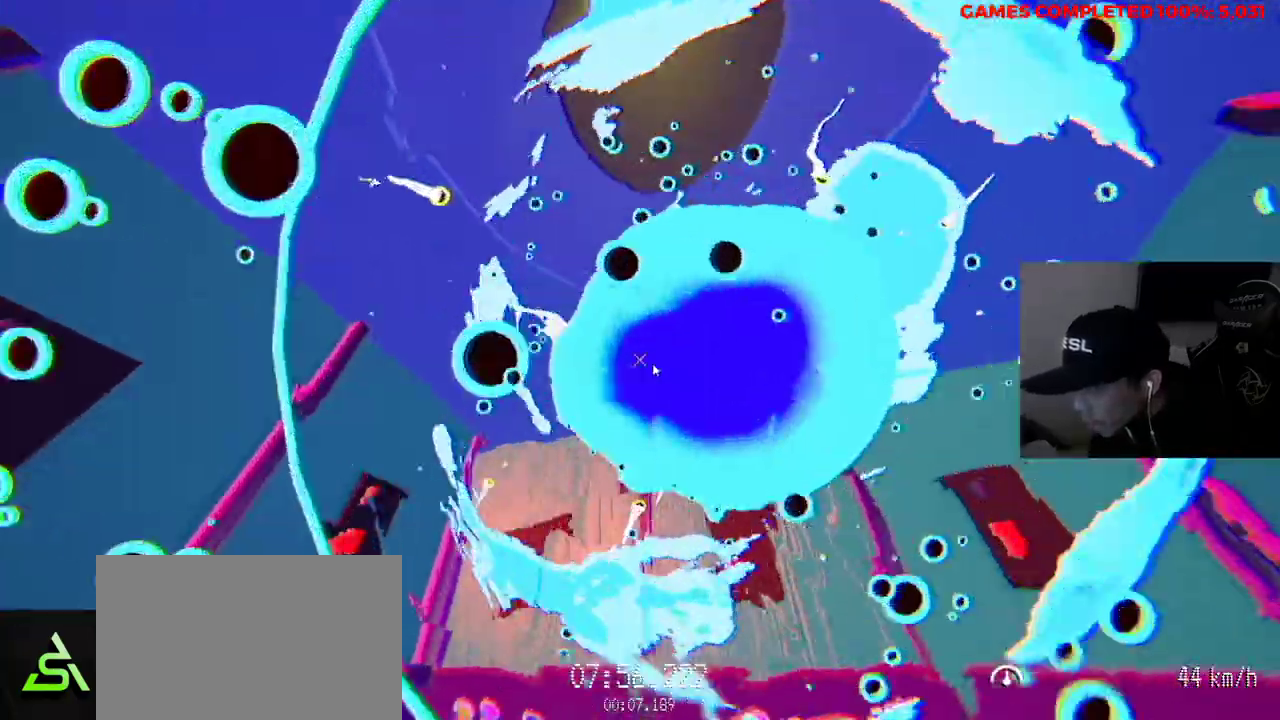
{"keys": [], "mouse": [], "events": [[200, "d", "up"], [250, "w", "up"]]}
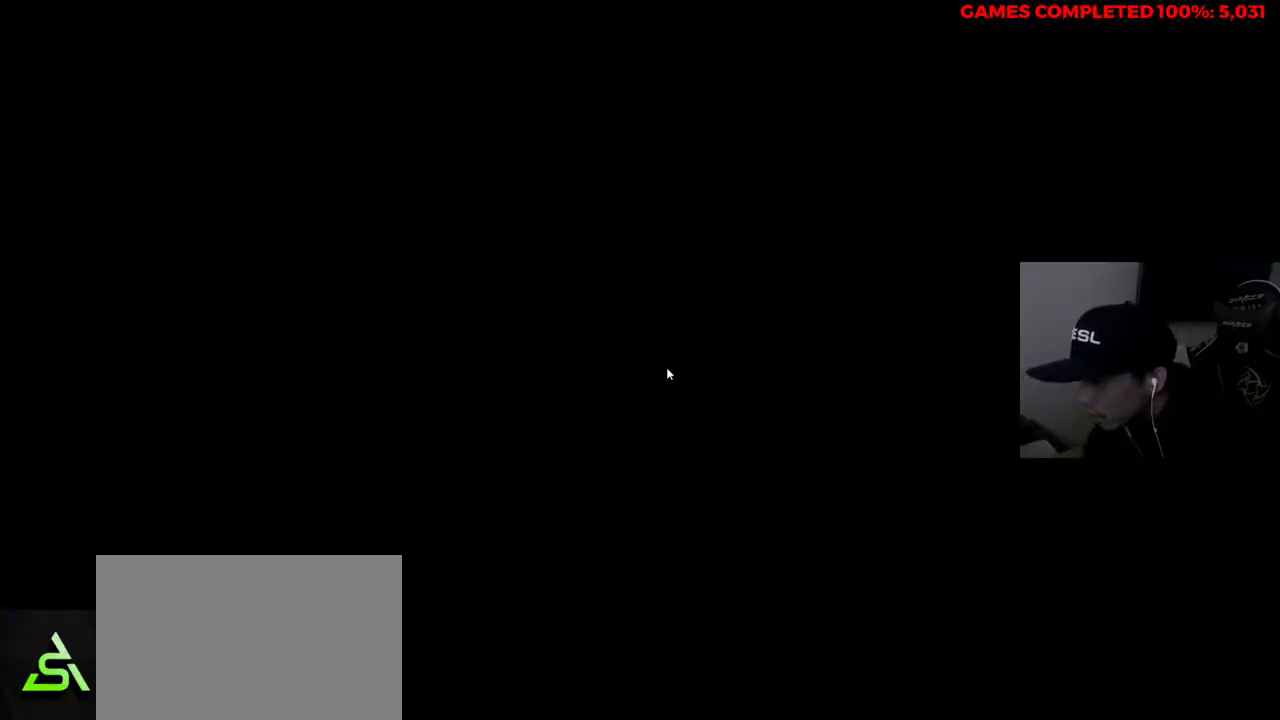
{"keys": [], "mouse": [], "events": []}
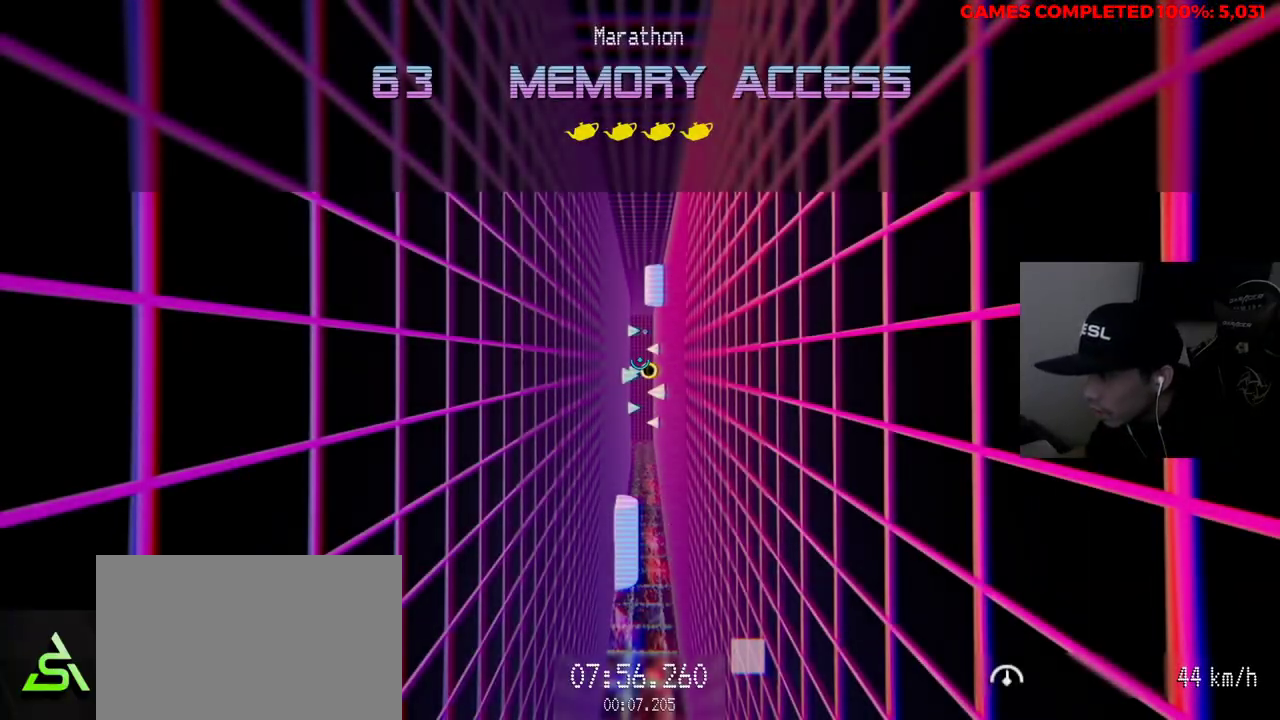
{"keys": ["w"], "mouse": ["left"], "events": [[200, "w", "down"], [350, "mouse_left", "down"]]}
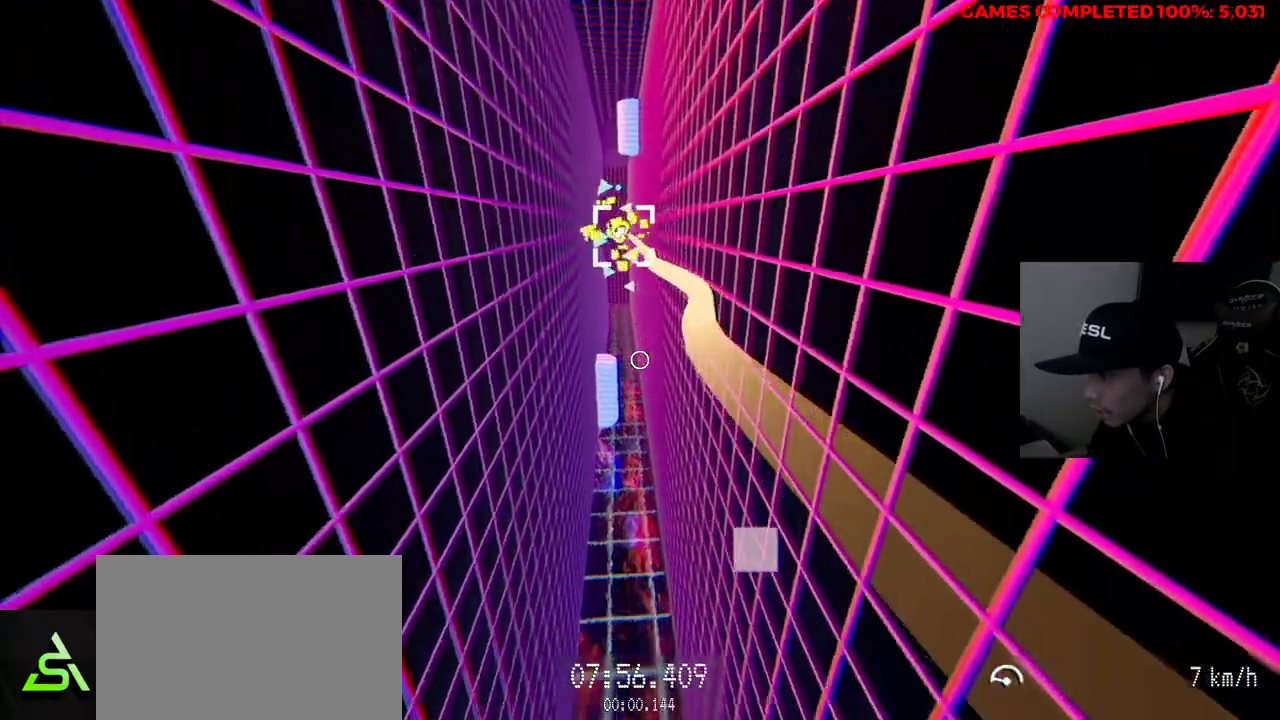
{"keys": ["w"], "mouse": ["left"], "events": []}
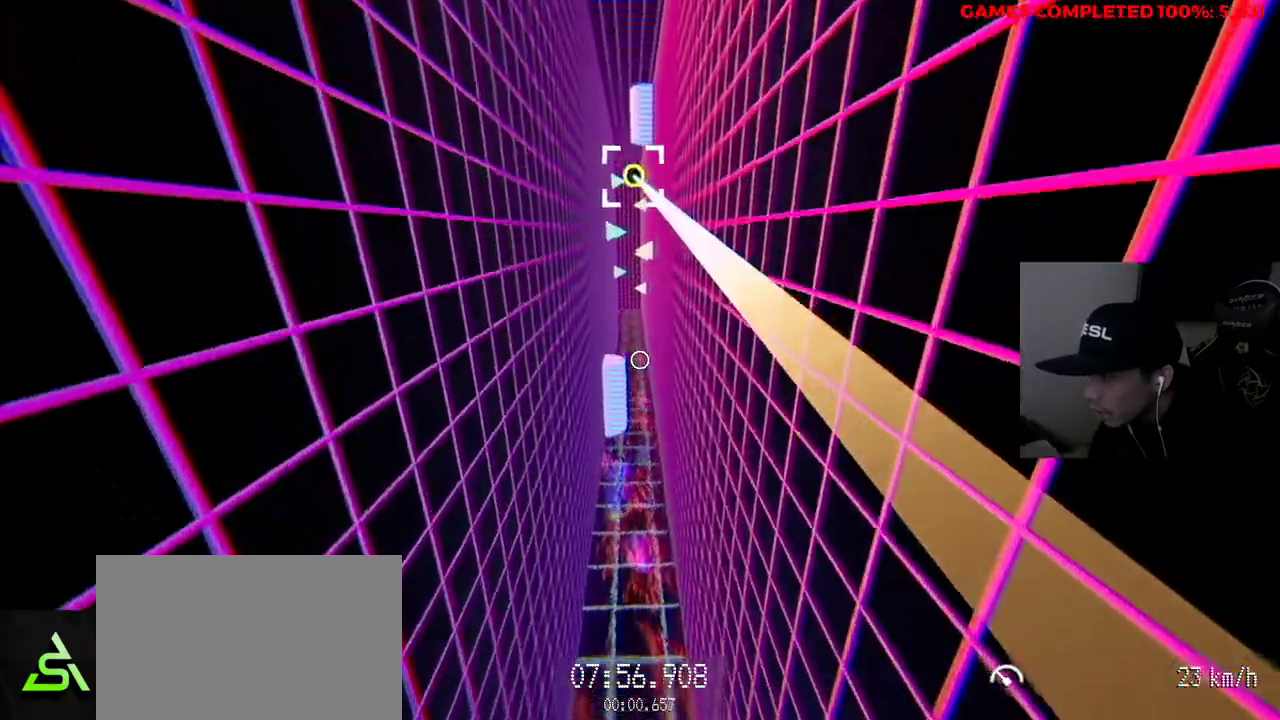
{"keys": ["w"], "mouse": ["left"], "events": []}
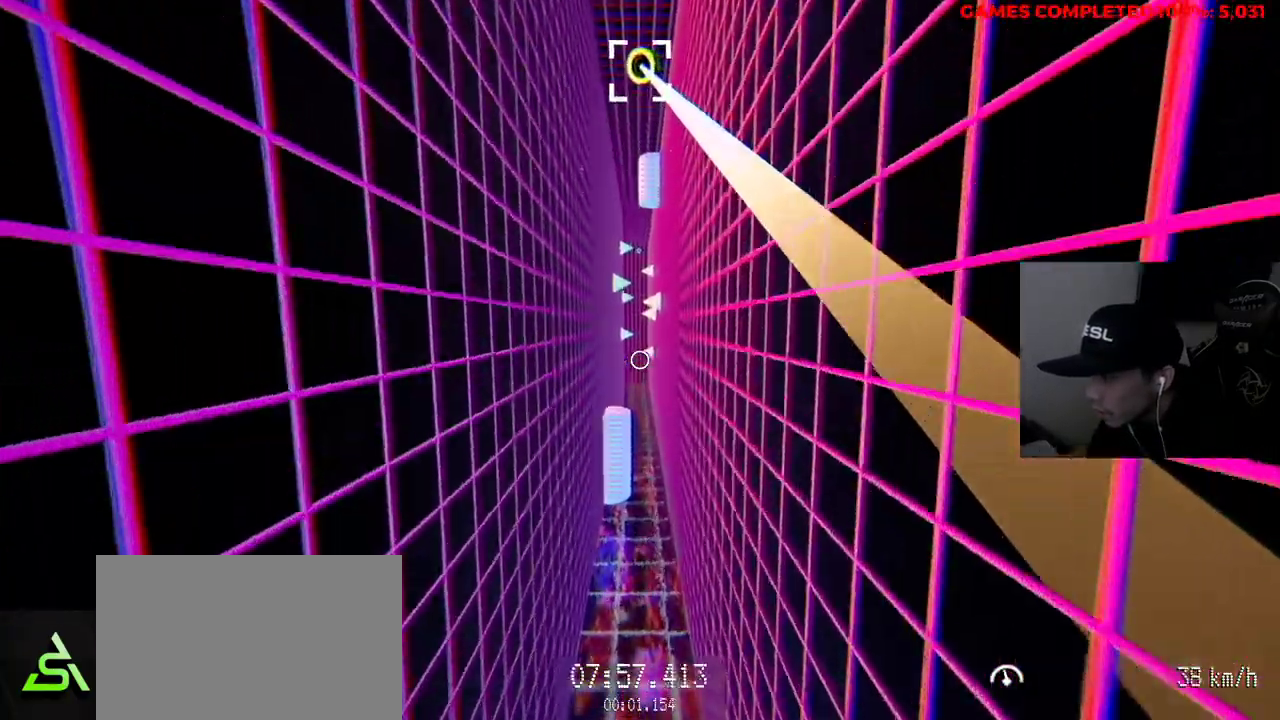
{"keys": ["w"], "mouse": ["left"], "events": []}
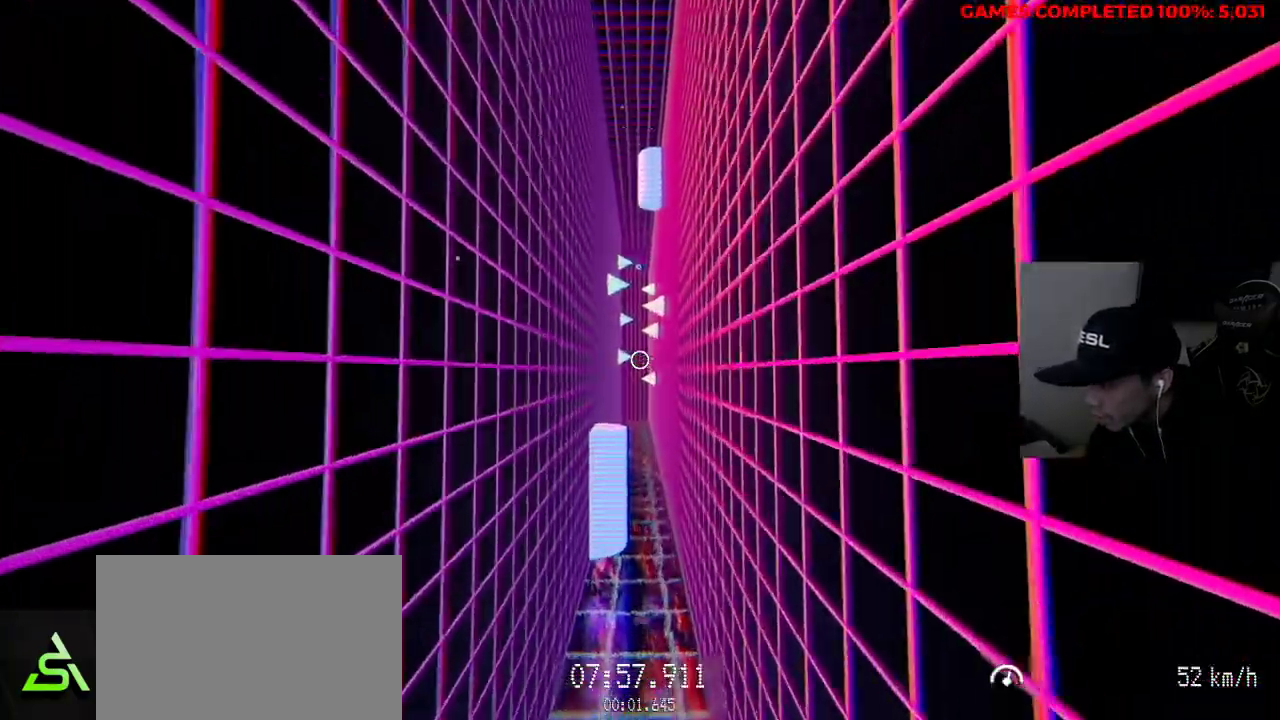
{"keys": ["w"], "mouse": [], "events": [[350, "mouse_left", "up"]]}
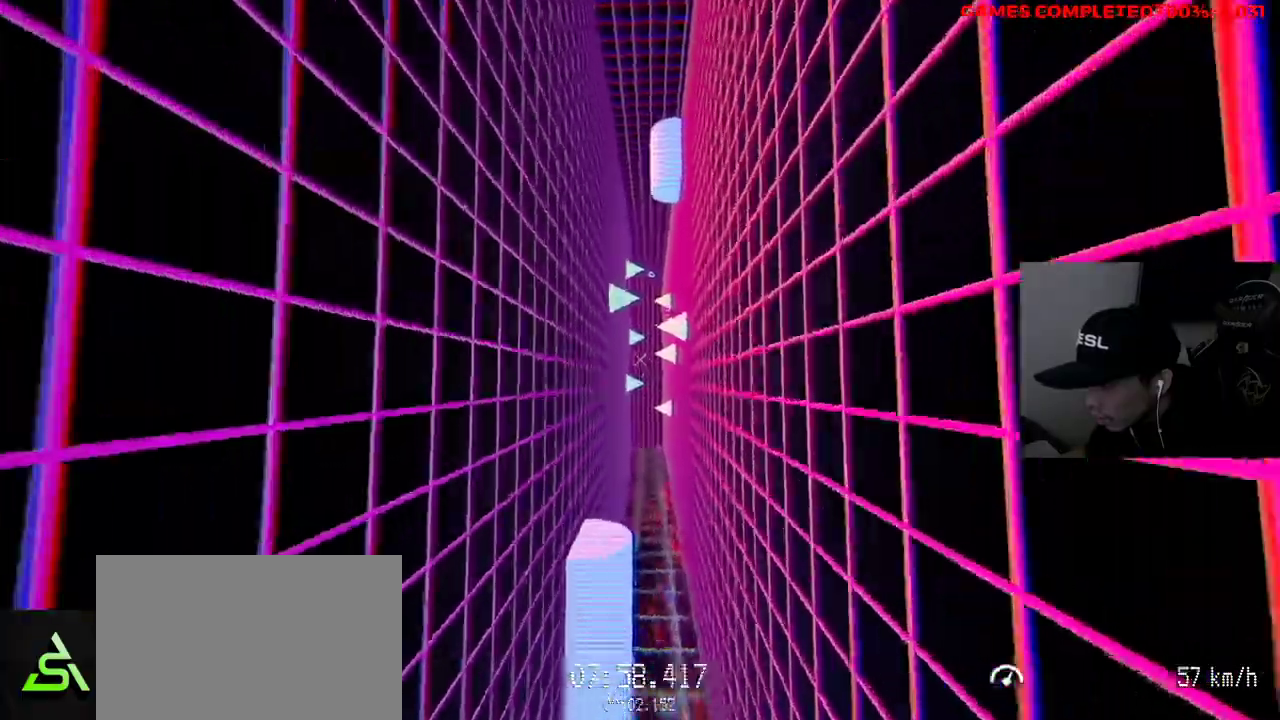
{"keys": ["w"], "mouse": [], "events": [[367, "d", "down"], [400, "d", "up"]]}
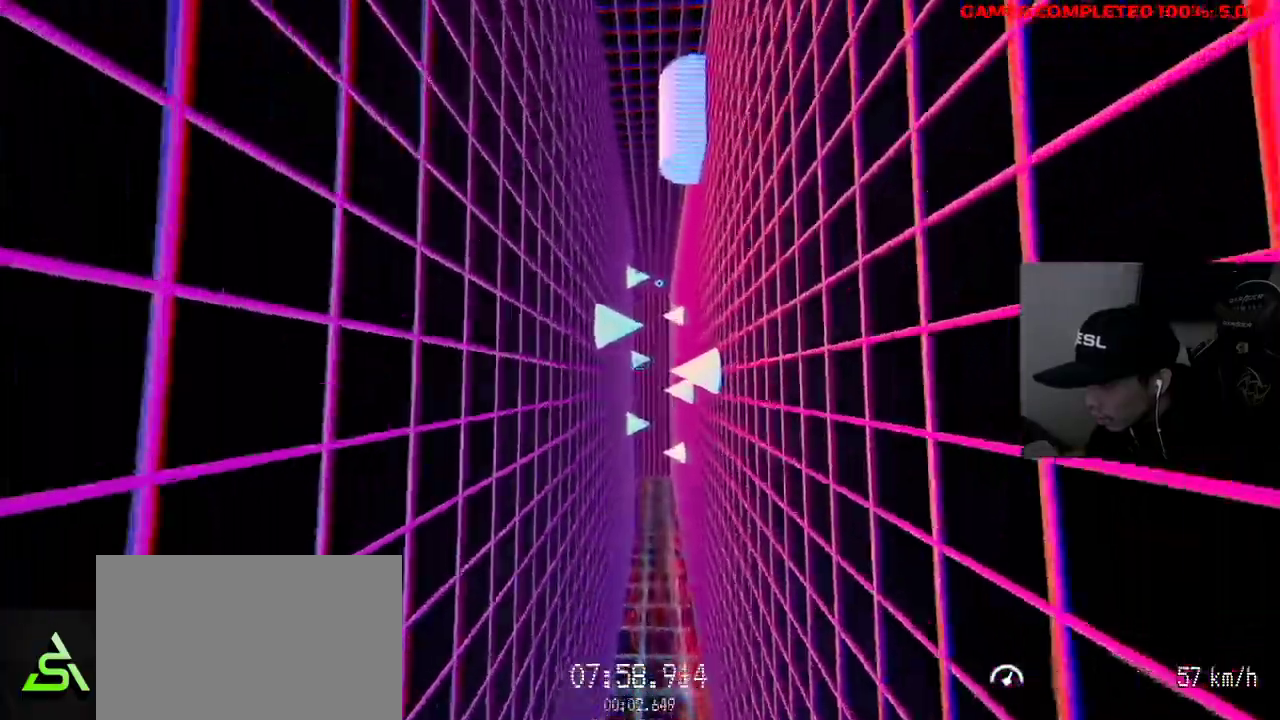
{"keys": ["w"], "mouse": ["left"], "events": [[83, "mouse_left", "down"], [417, "d", "down"], [450, "d", "up"]]}
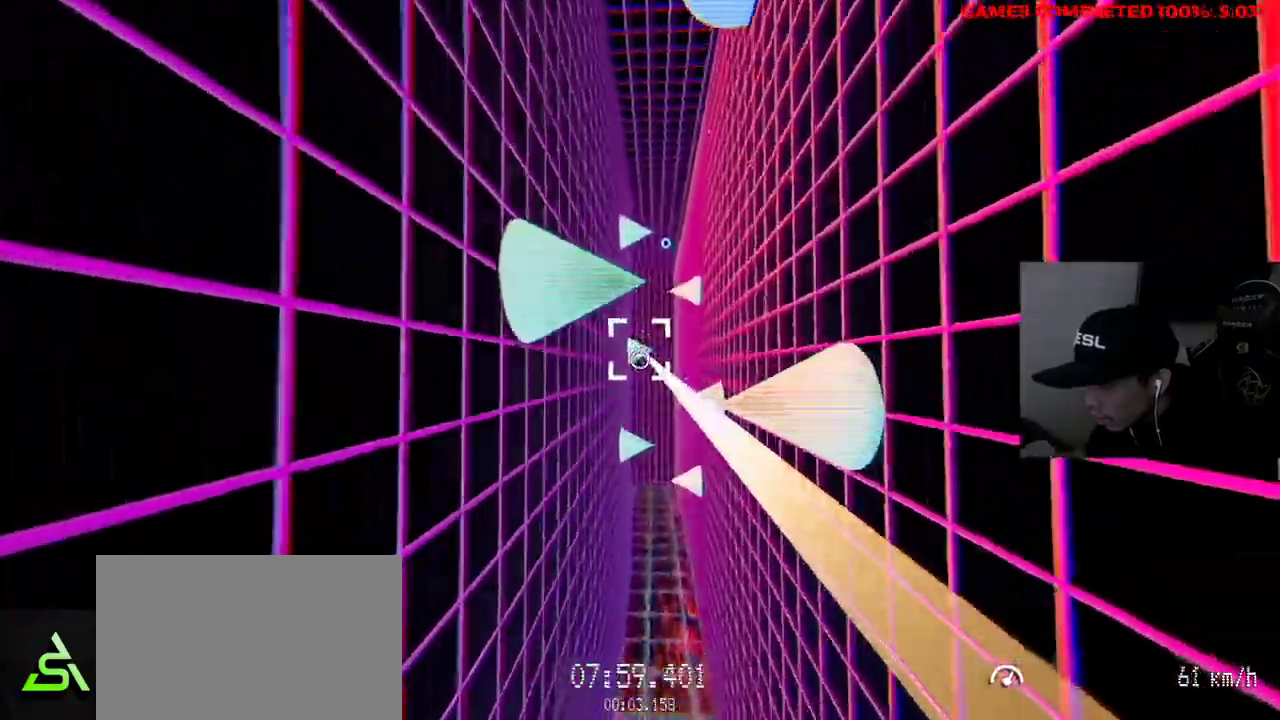
{"keys": ["d", "w"], "mouse": [], "events": [[133, "mouse_left", "up"], [467, "d", "down"]]}
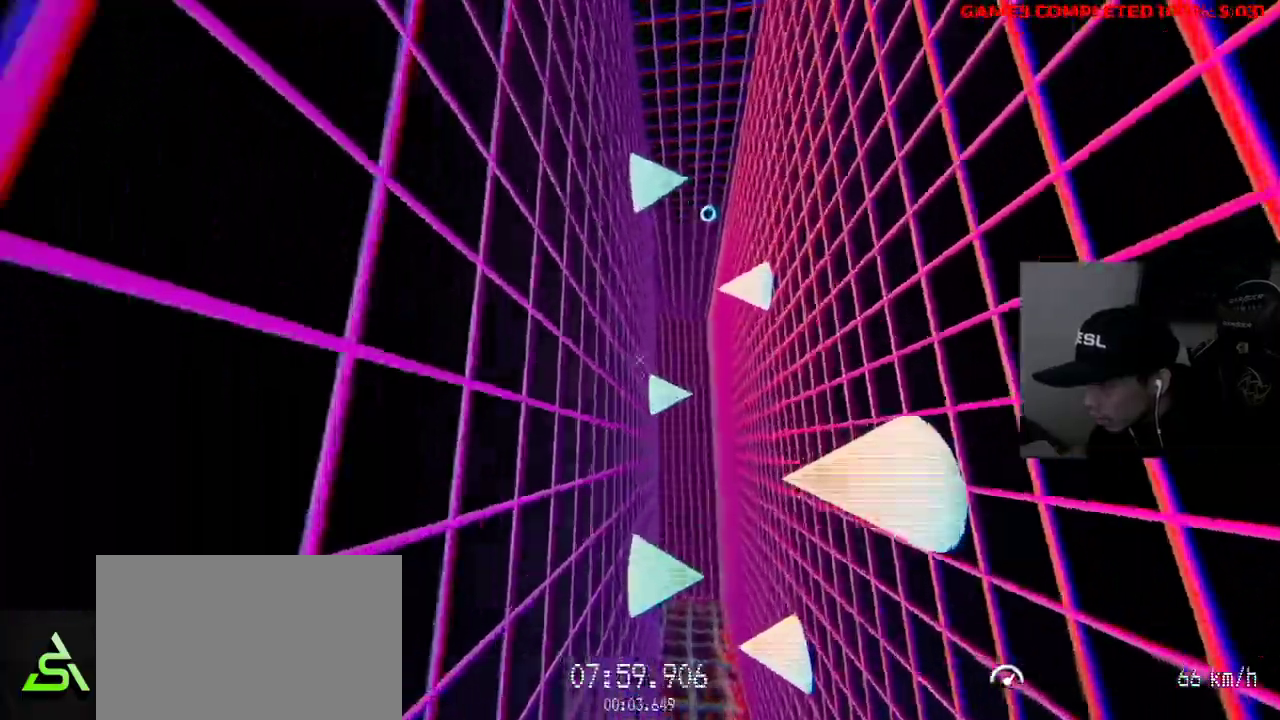
{"keys": ["d", "w"], "mouse": ["left"], "events": [[333, "d", "up"], [367, "mouse_left", "down"], [417, "d", "down"]]}
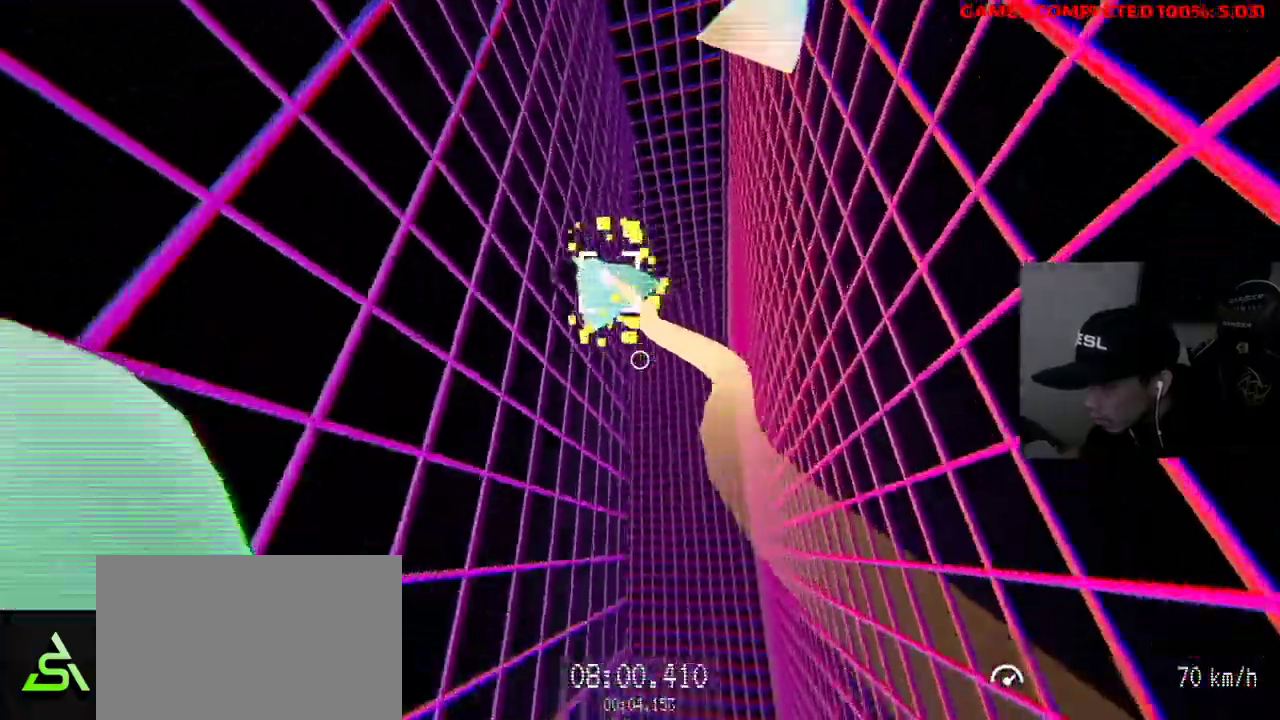
{"keys": ["a"], "mouse": [], "events": [[100, "d", "up"], [100, "w", "up"], [417, "a", "down"], [467, "mouse_left", "up"]]}
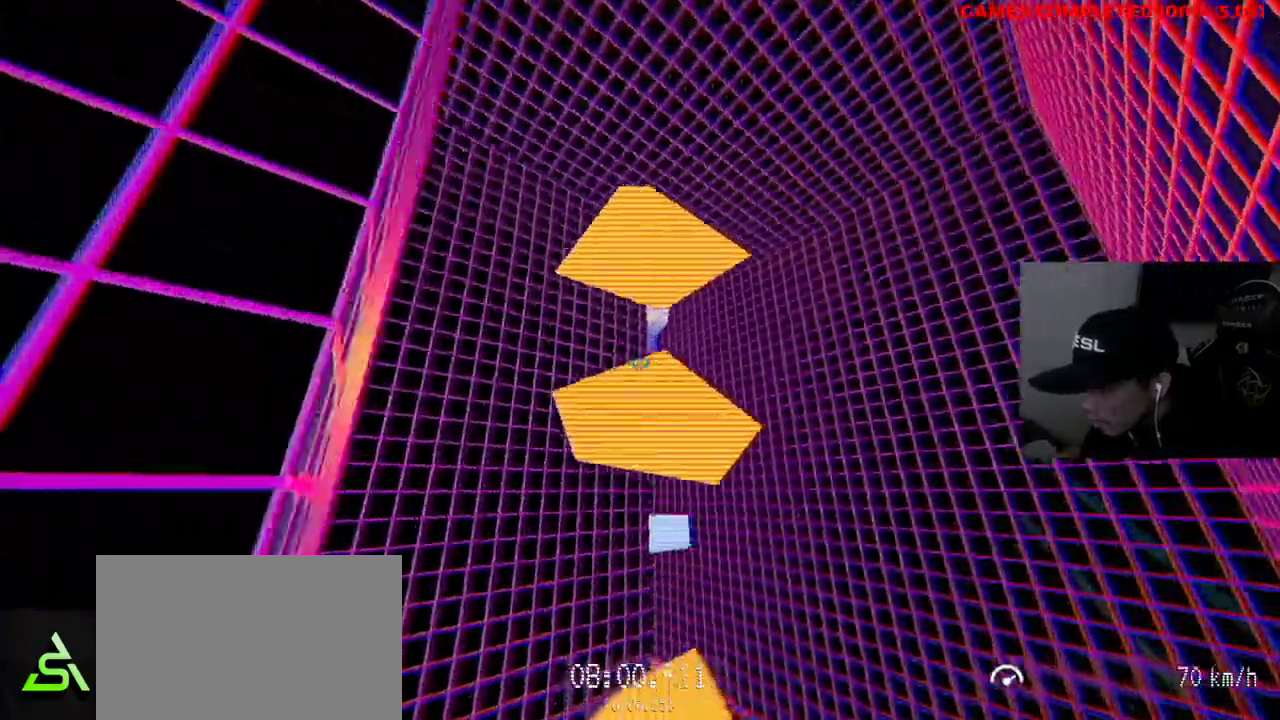
{"keys": ["w"], "mouse": [], "events": [[67, "w", "down"], [150, "a", "up"], [150, "d", "down"], [333, "d", "up"]]}
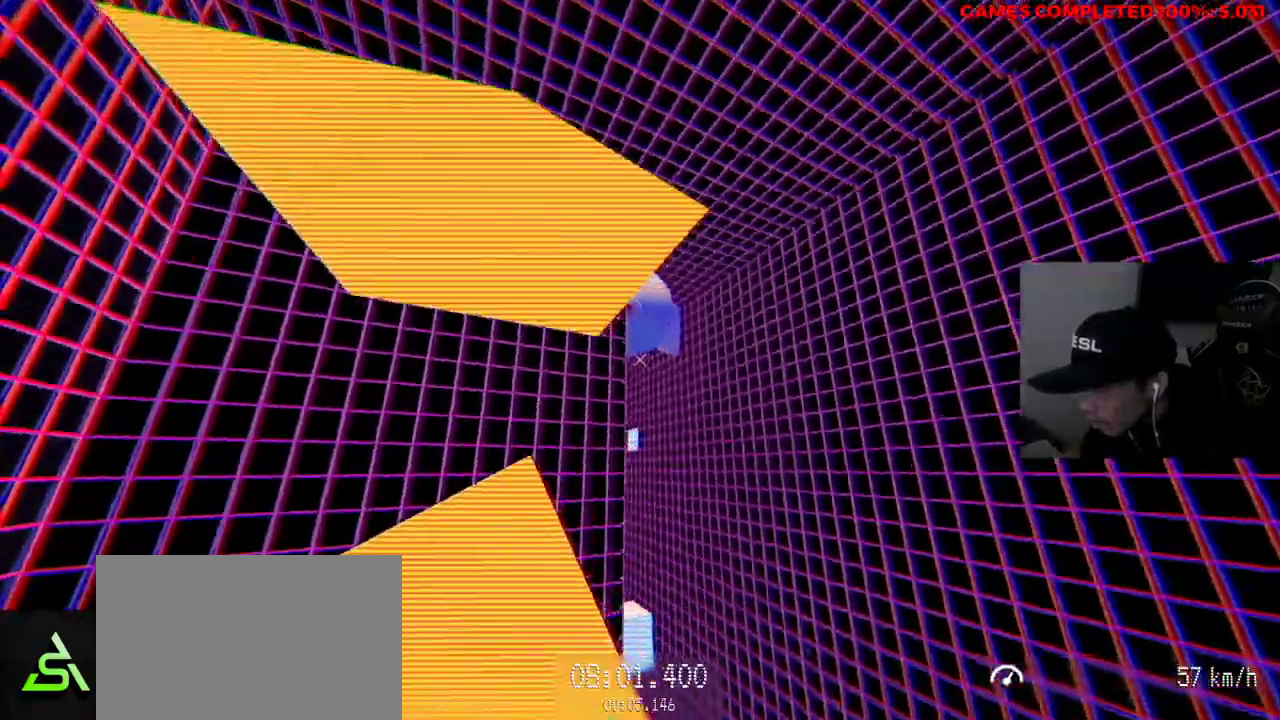
{"keys": ["a", "w"], "mouse": [], "events": [[200, "d", "down"], [350, "d", "up"], [383, "a", "down"]]}
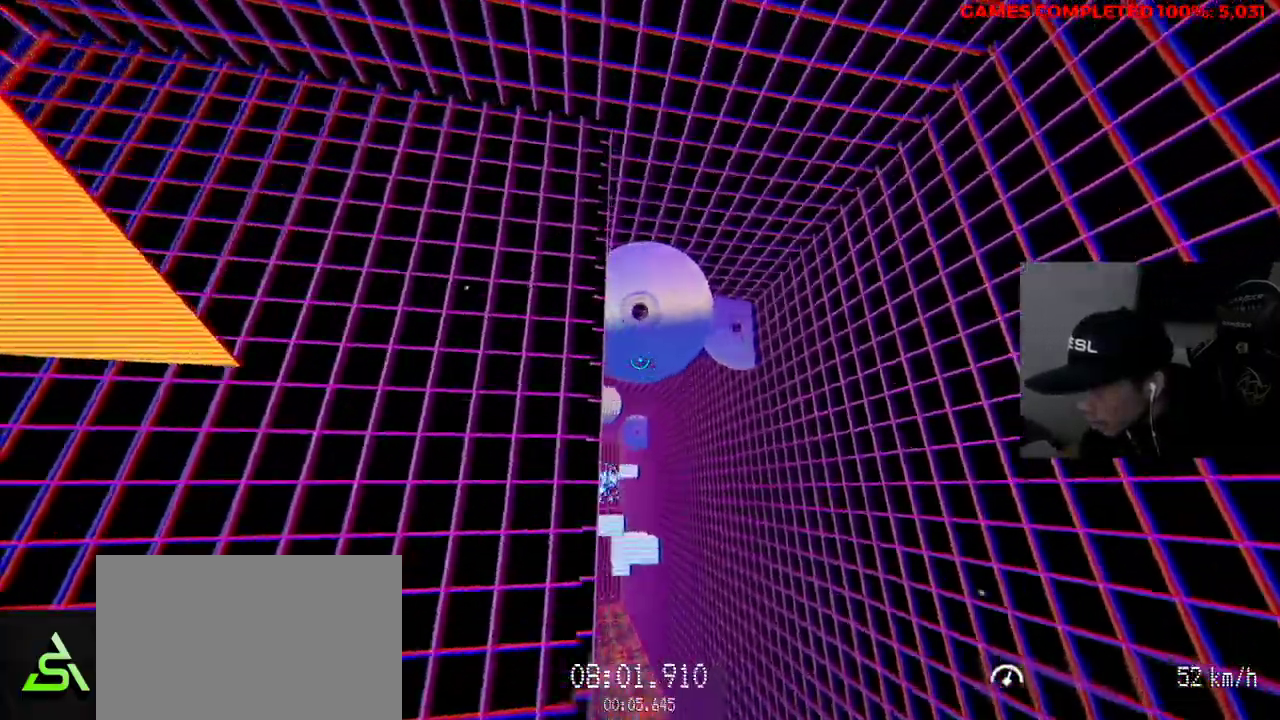
{"keys": ["a", "w"], "mouse": ["left"], "events": [[33, "mouse_left", "down"], [300, "a", "up"], [433, "a", "down"]]}
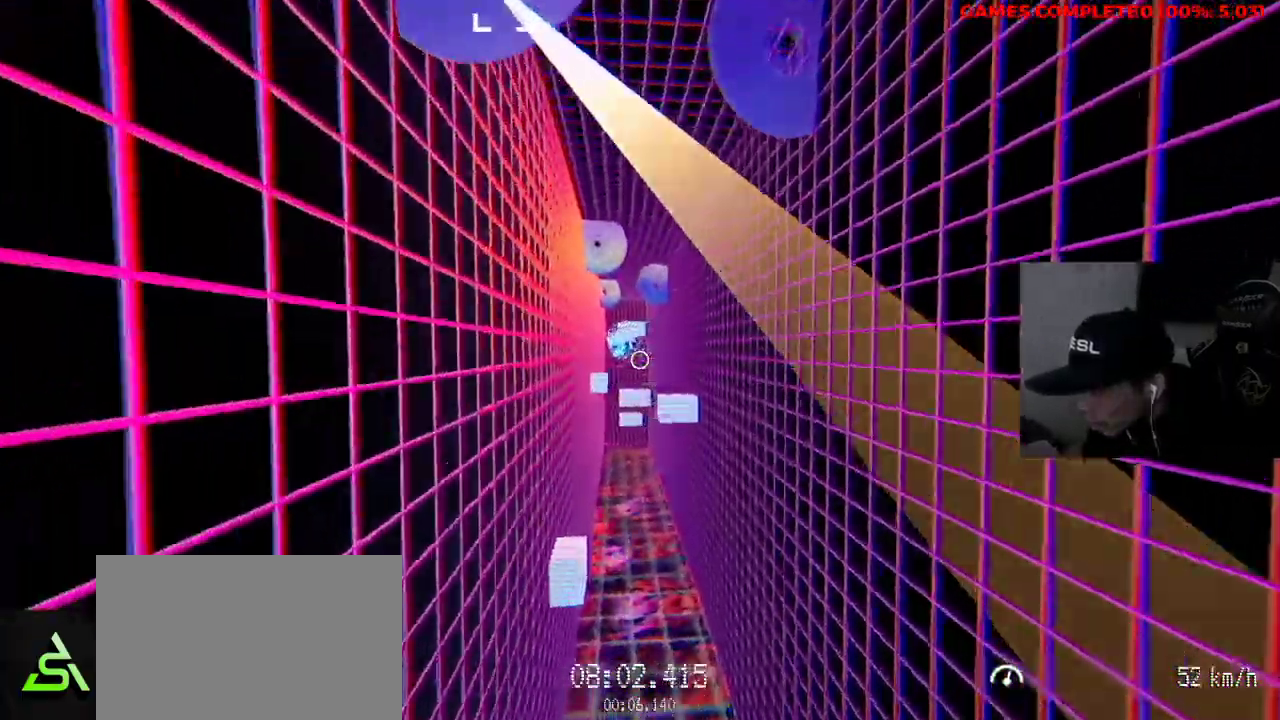
{"keys": ["w"], "mouse": [], "events": [[83, "a", "up"], [483, "mouse_left", "up"]]}
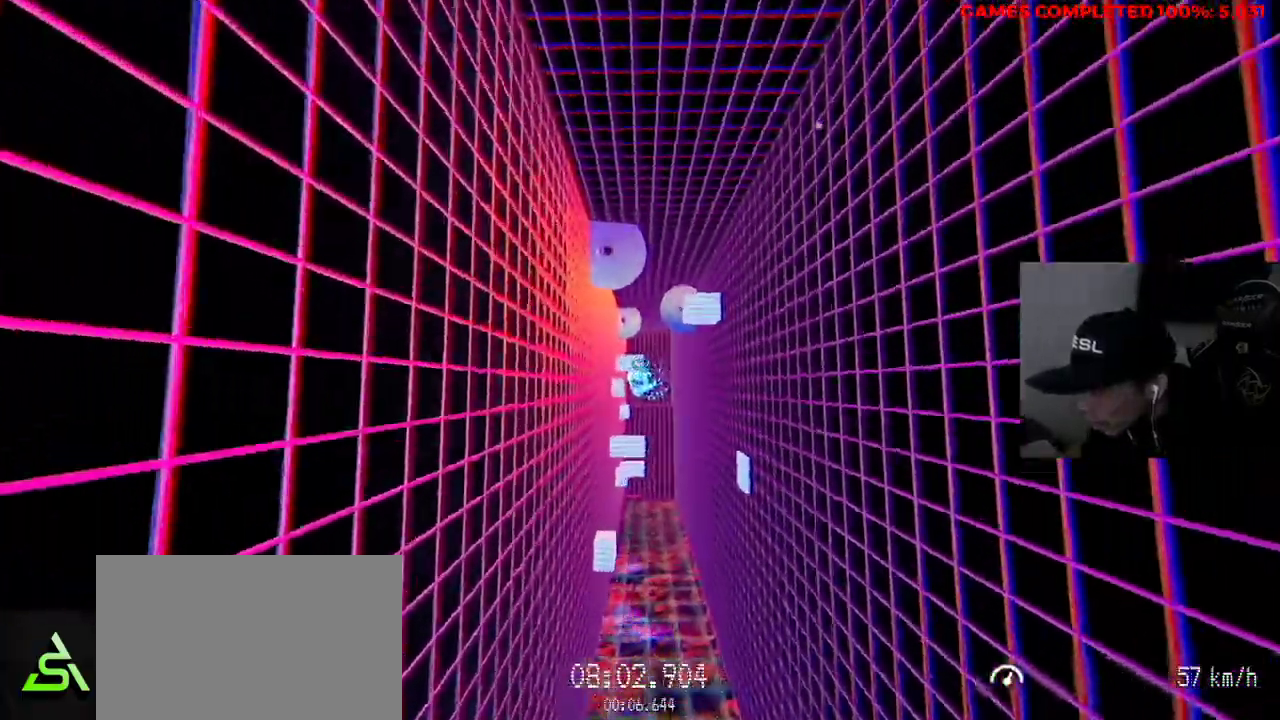
{"keys": ["w"], "mouse": [], "events": [[167, "d", "down"], [217, "d", "up"]]}
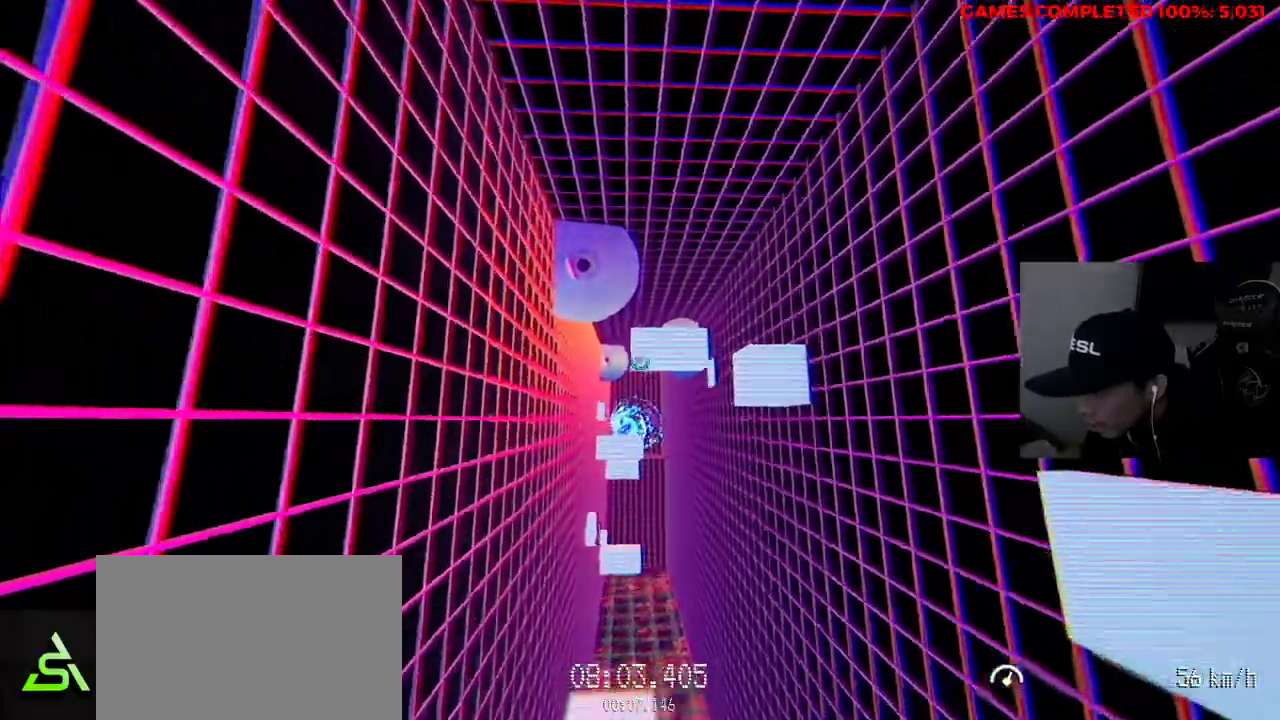
{"keys": ["w"], "mouse": [], "events": []}
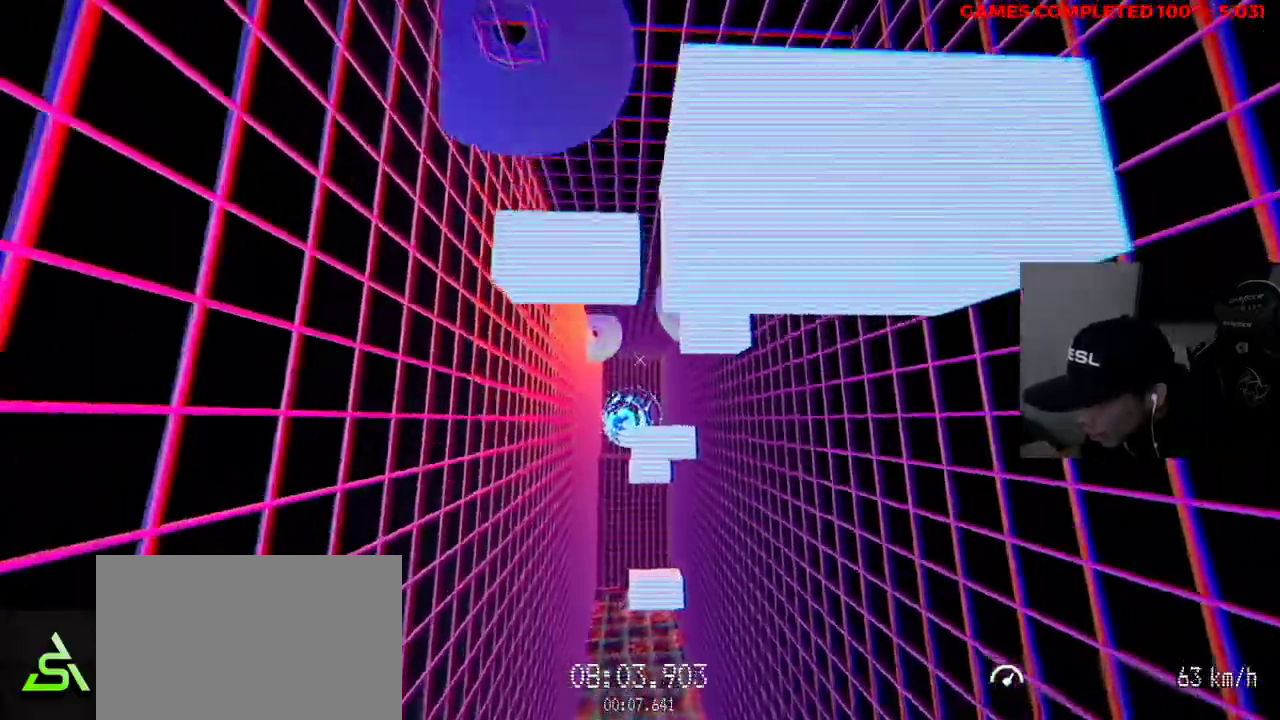
{"keys": ["d", "w"], "mouse": ["left"], "events": [[50, "d", "down"], [133, "d", "up"], [283, "mouse_left", "down"], [500, "d", "down"]]}
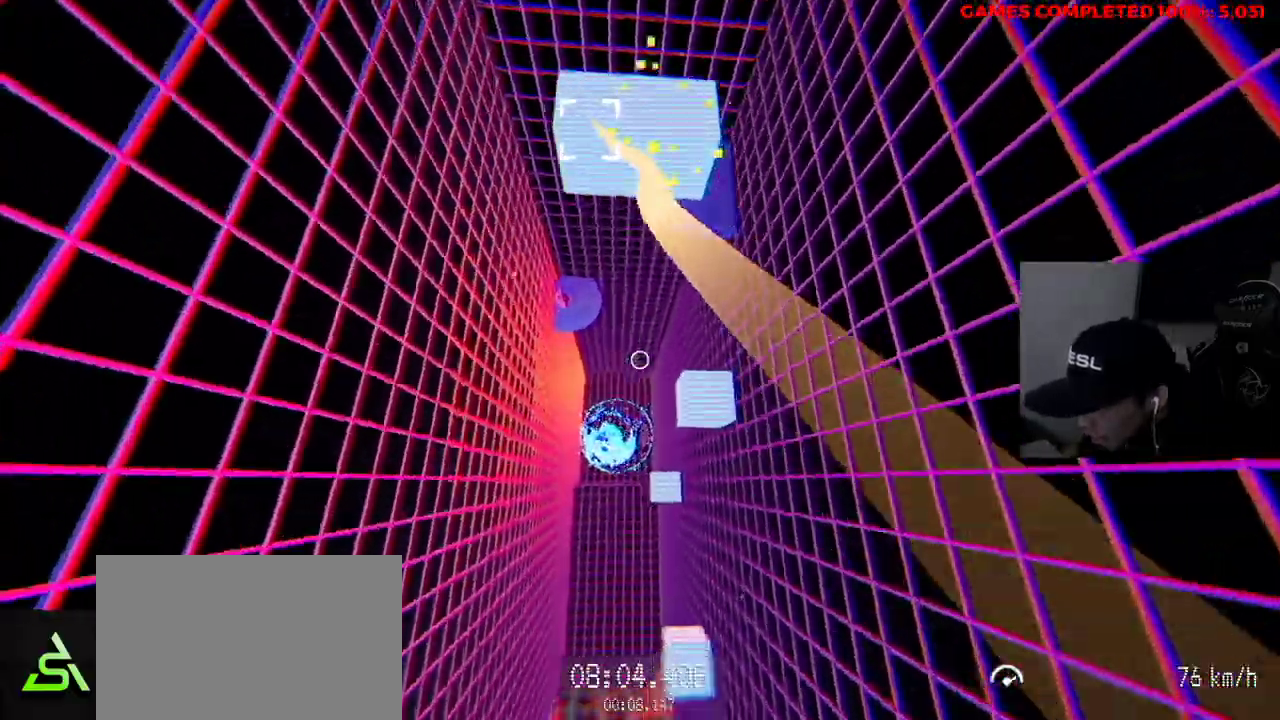
{"keys": ["w"], "mouse": [], "events": [[183, "d", "up"], [467, "mouse_left", "up"]]}
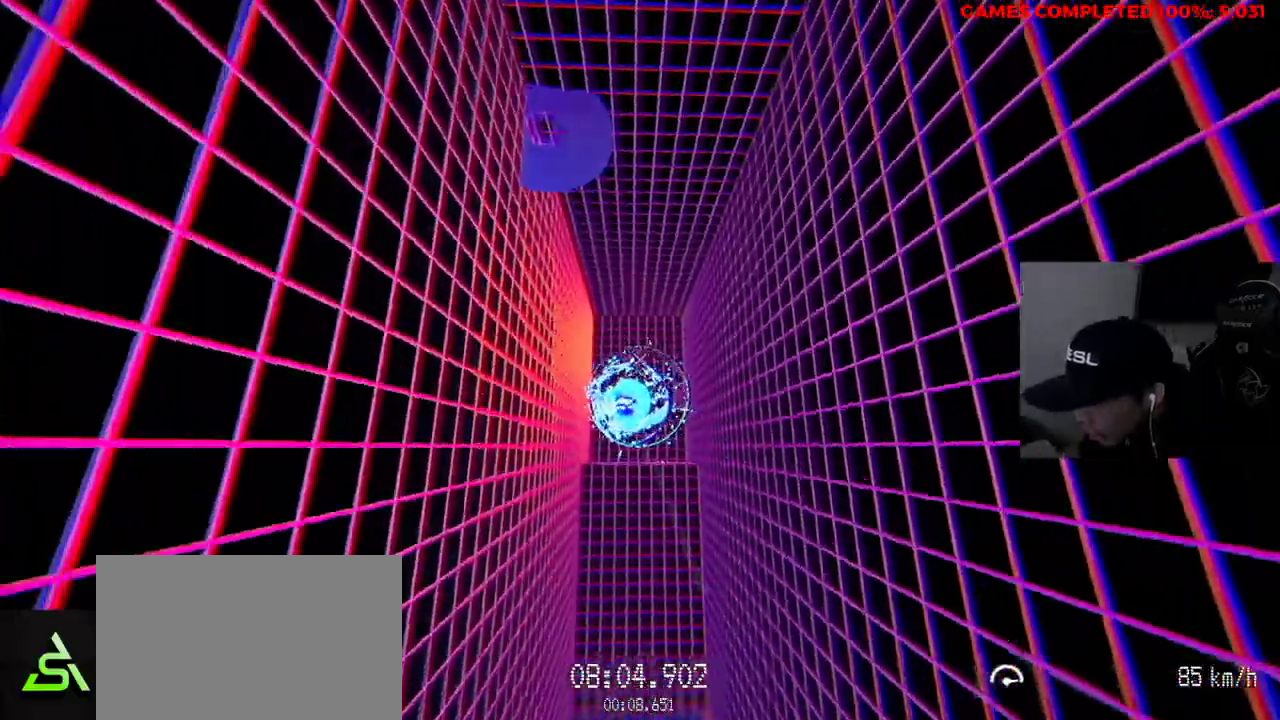
{"keys": ["w"], "mouse": [], "events": [[200, "d", "down"], [333, "d", "up"]]}
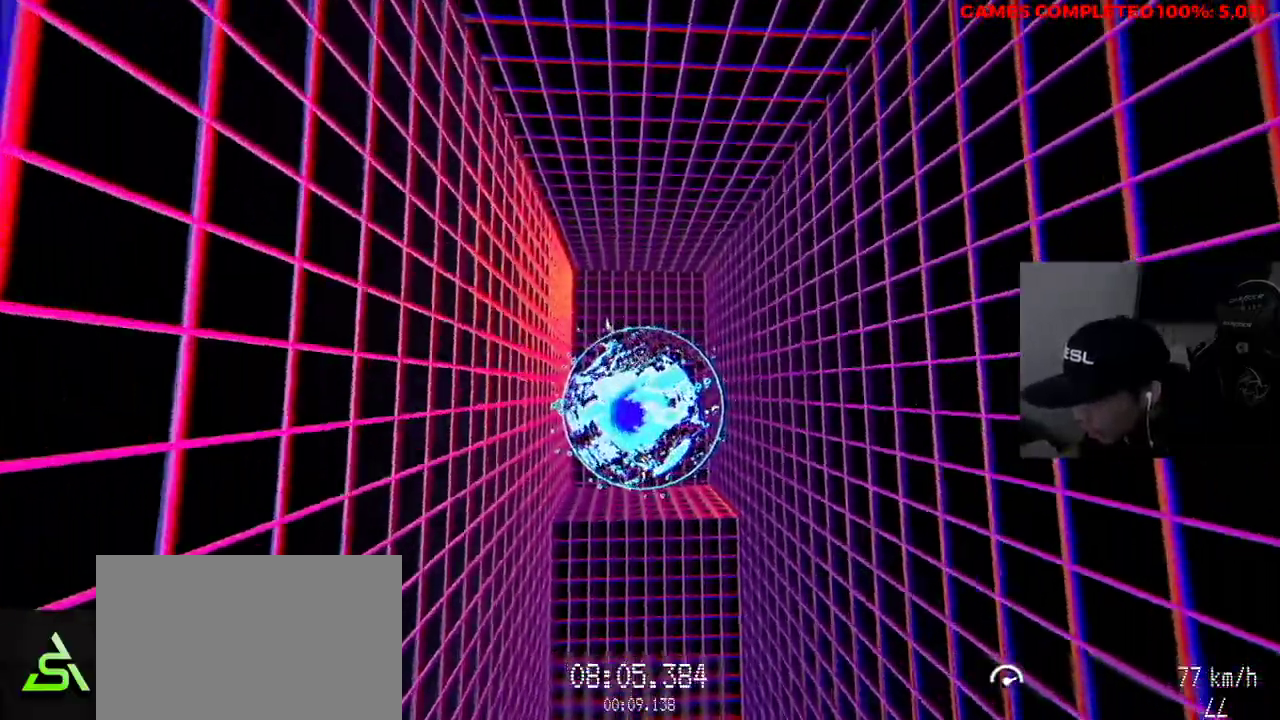
{"keys": [], "mouse": [], "events": [[150, "w", "up"]]}
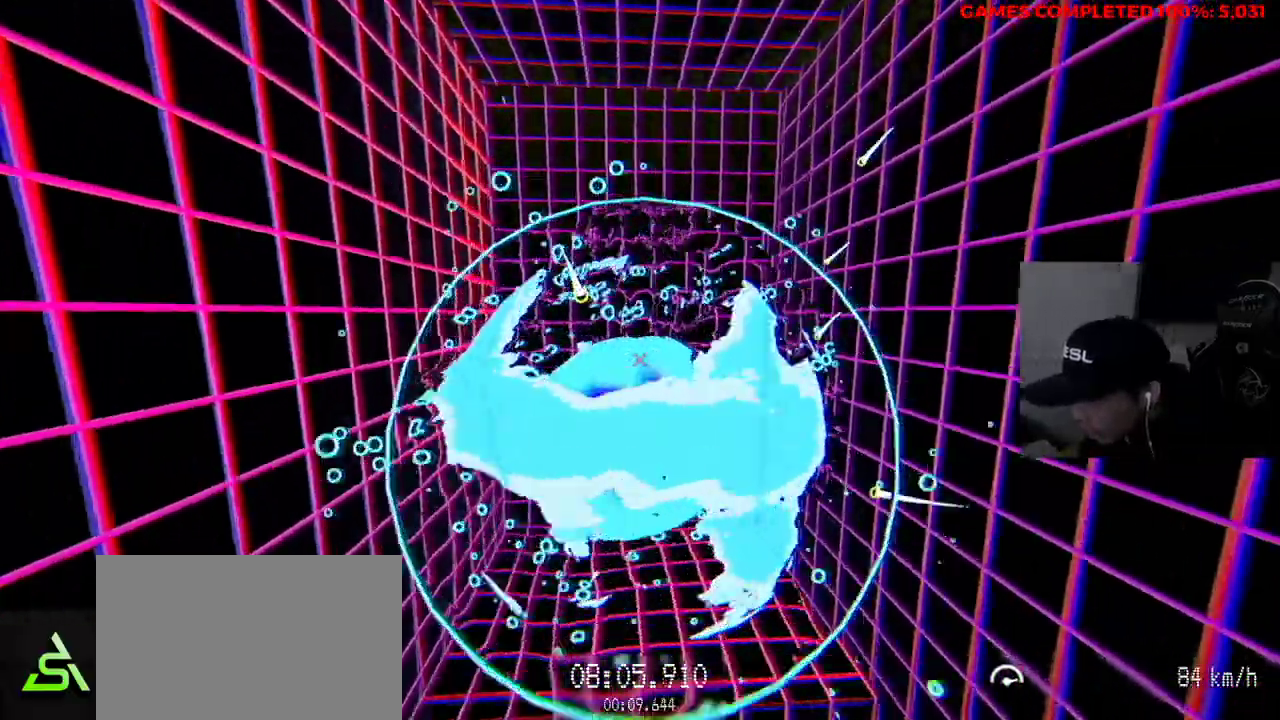
{"keys": [], "mouse": [], "events": [[17, "s", "down"], [250, "s", "up"]]}
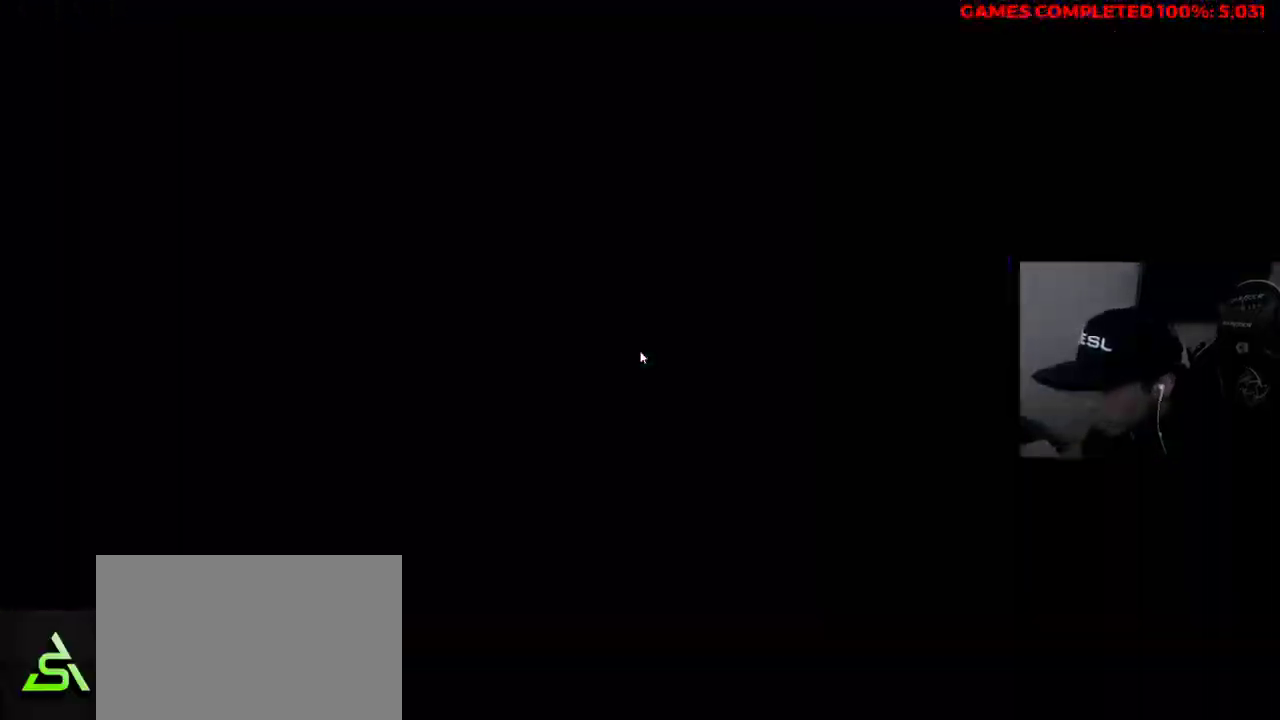
{"keys": [], "mouse": [], "events": []}
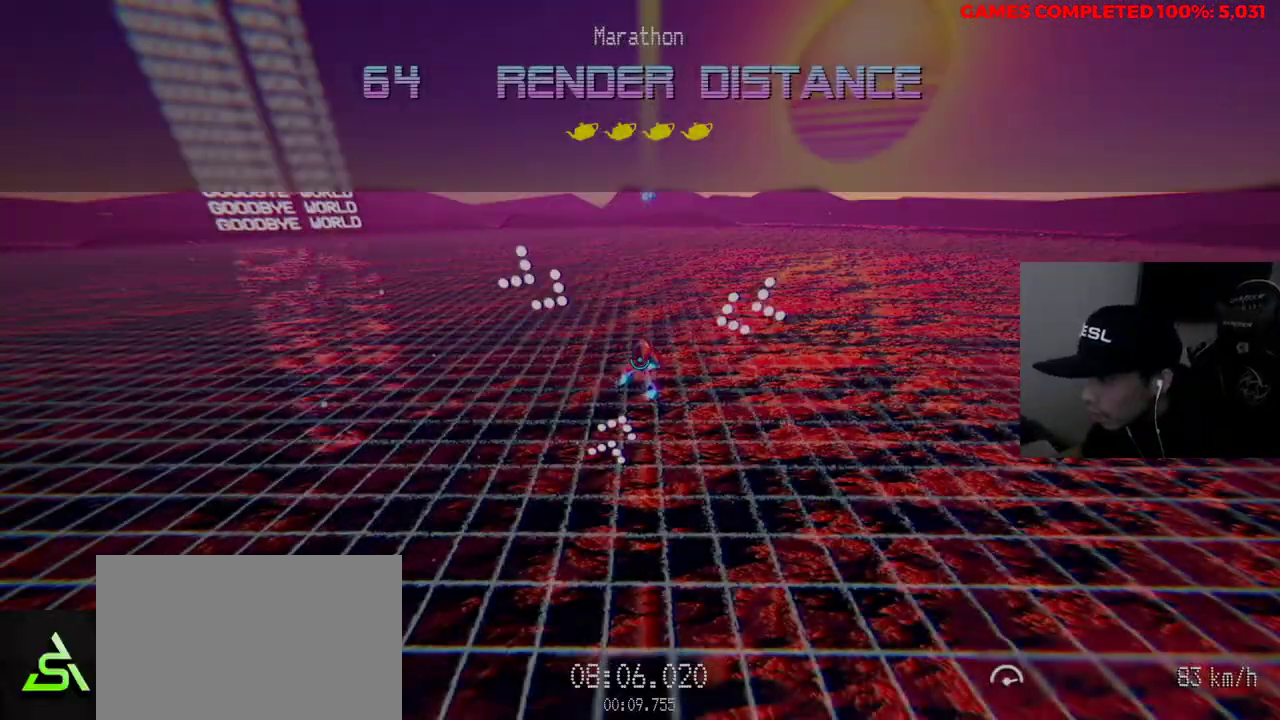
{"keys": ["w"], "mouse": [], "events": [[83, "w", "down"]]}